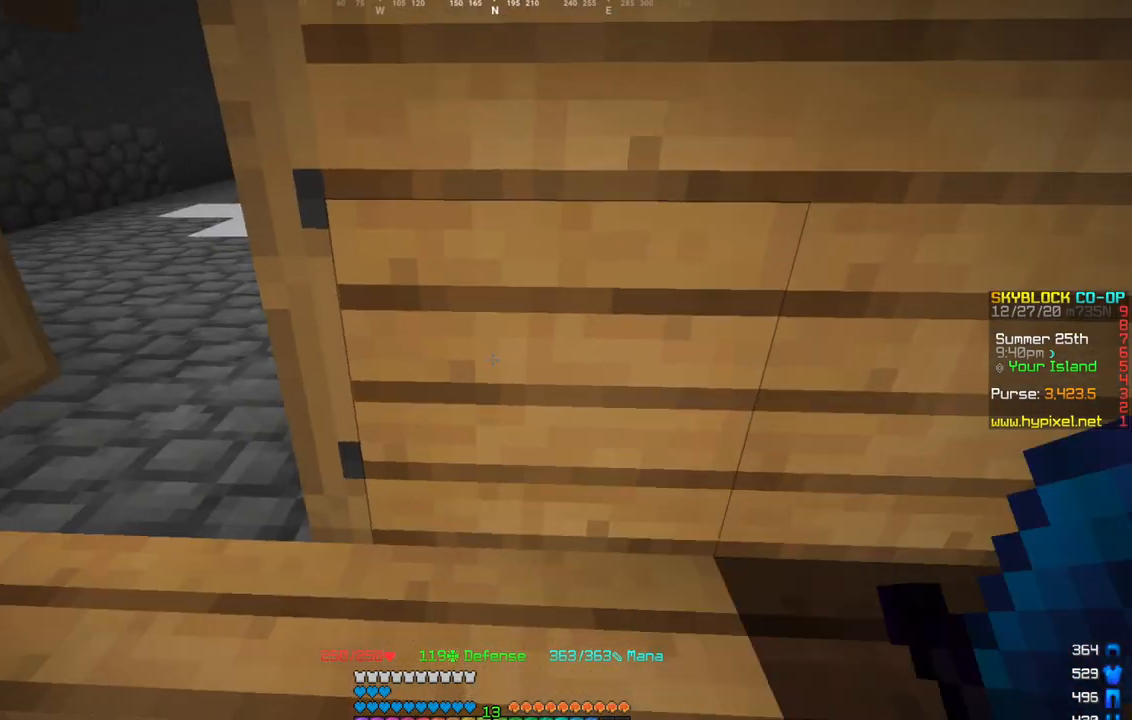
Gameplay with keyboard and mouse; each line is a JSON object with the keys and mouse buttons held at the frame after it. "events" lists presses ("down") and releases ("up") of "a", "d", "s", "w", "mouse_left" and "mouse_right" between this image and that frame as [ms after this image, input, new state], when the widget could be followed in between. "mouse_left", "mouse_right" = the "left", "right" buttons of the "mouse" list. No other keys are recorded. Fast repeated clicks can show as one long hold. Mouse movement is not recorded.
{"keys": [], "mouse": [], "events": [[33, "a", "down"], [33, "mouse_right", "up"], [234, "a", "up"], [234, "mouse_right", "down"], [434, "mouse_right", "up"]]}
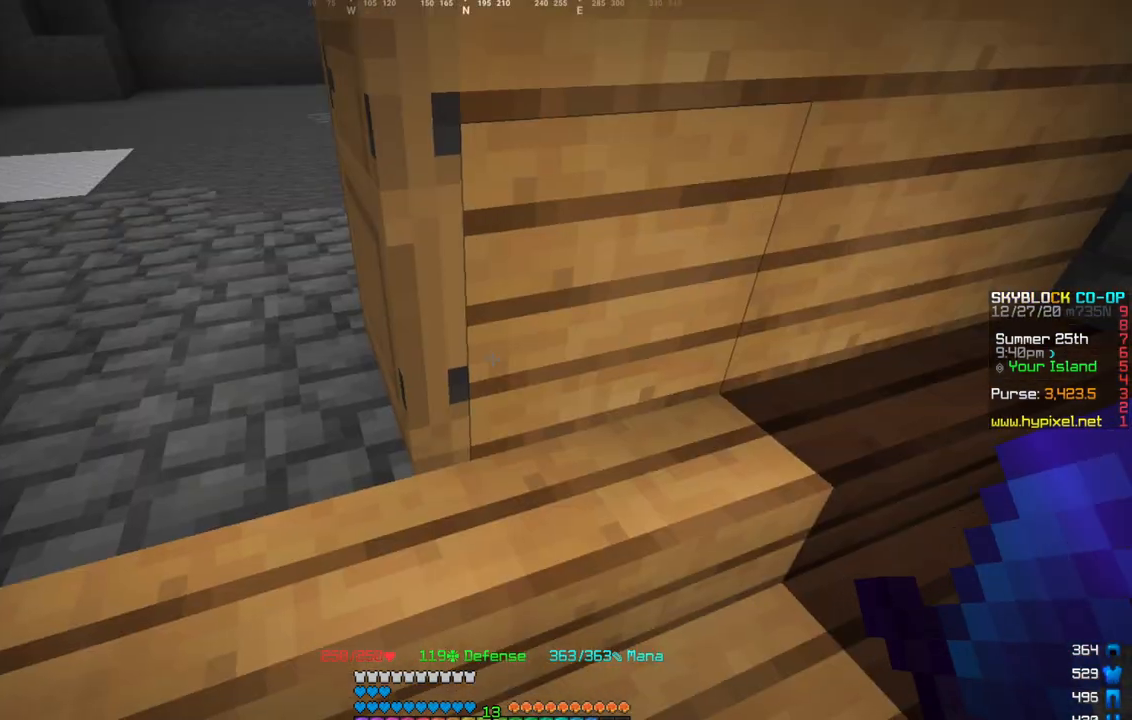
{"keys": [], "mouse": [], "events": [[134, "mouse_right", "down"], [401, "mouse_right", "up"]]}
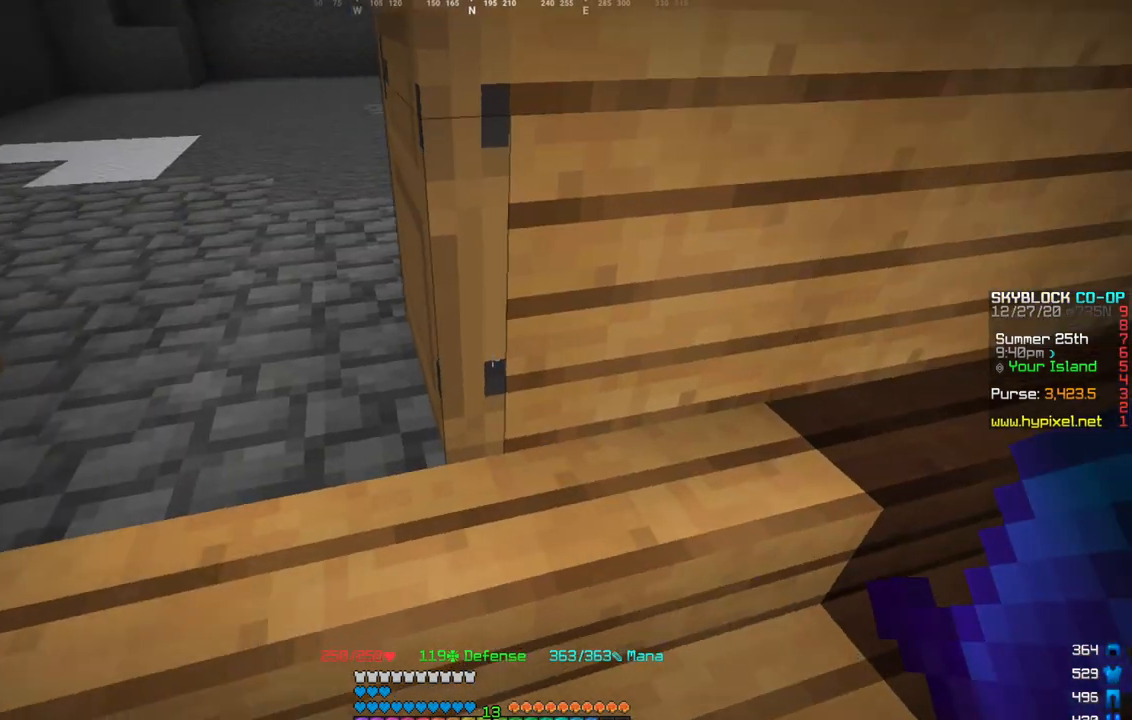
{"keys": ["w"], "mouse": [], "events": [[167, "mouse_right", "down"], [334, "w", "down"], [434, "mouse_right", "up"]]}
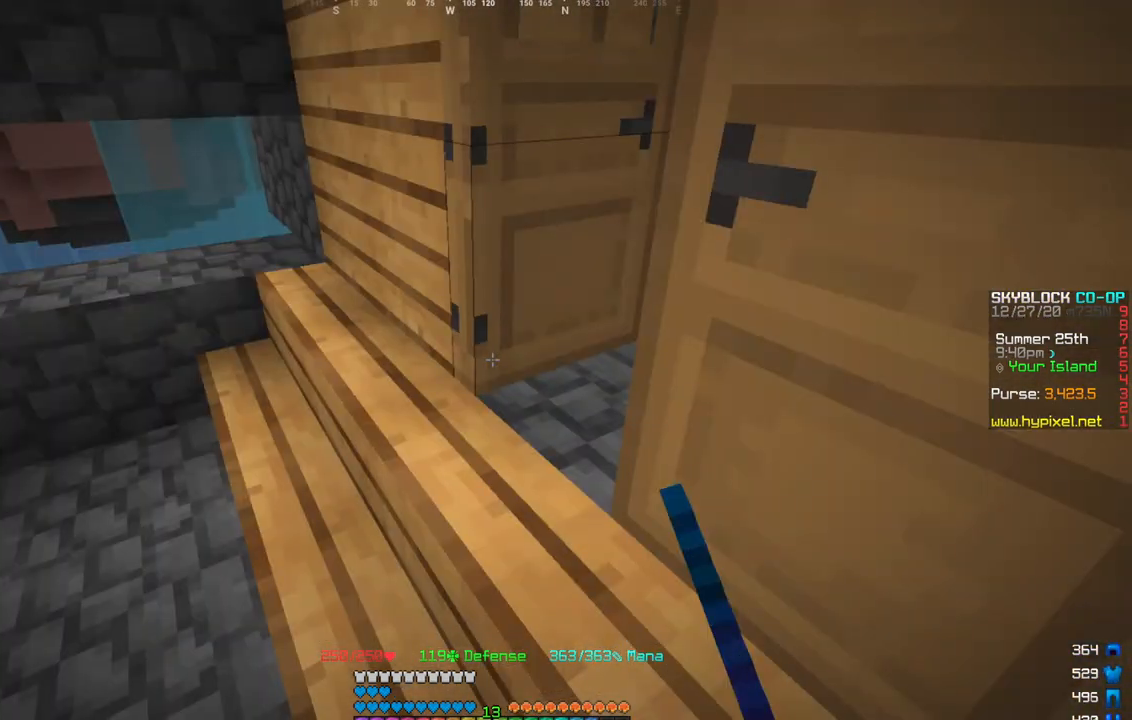
{"keys": [], "mouse": [], "events": [[34, "w", "up"]]}
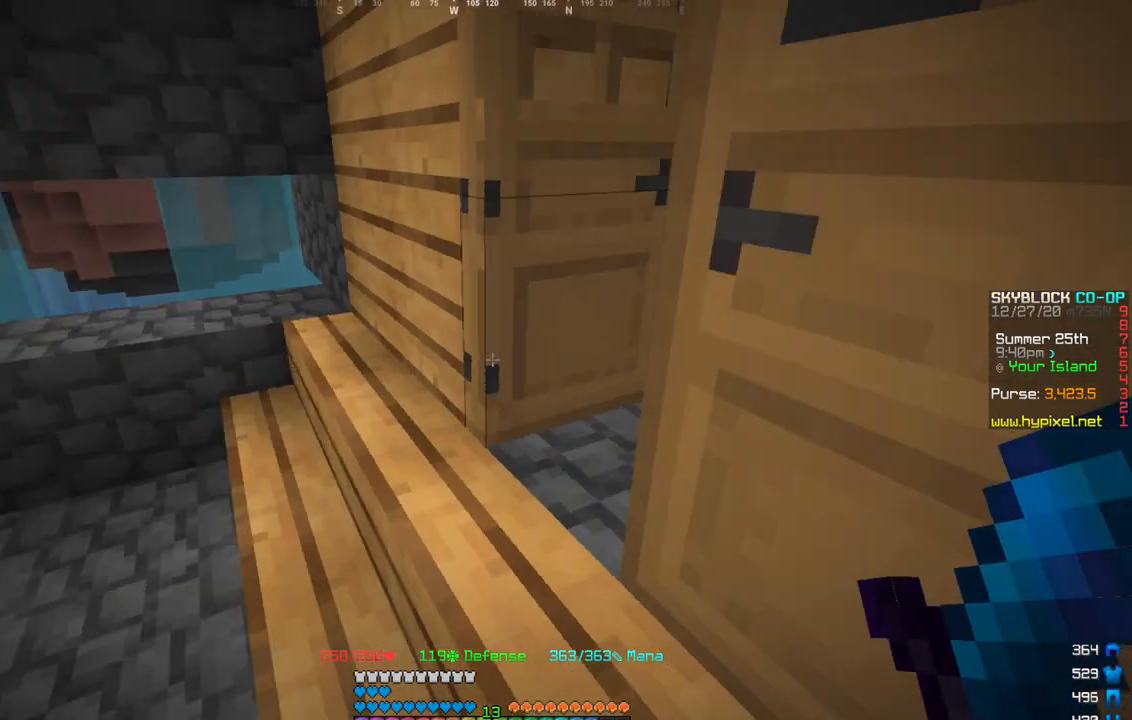
{"keys": ["w"], "mouse": []}